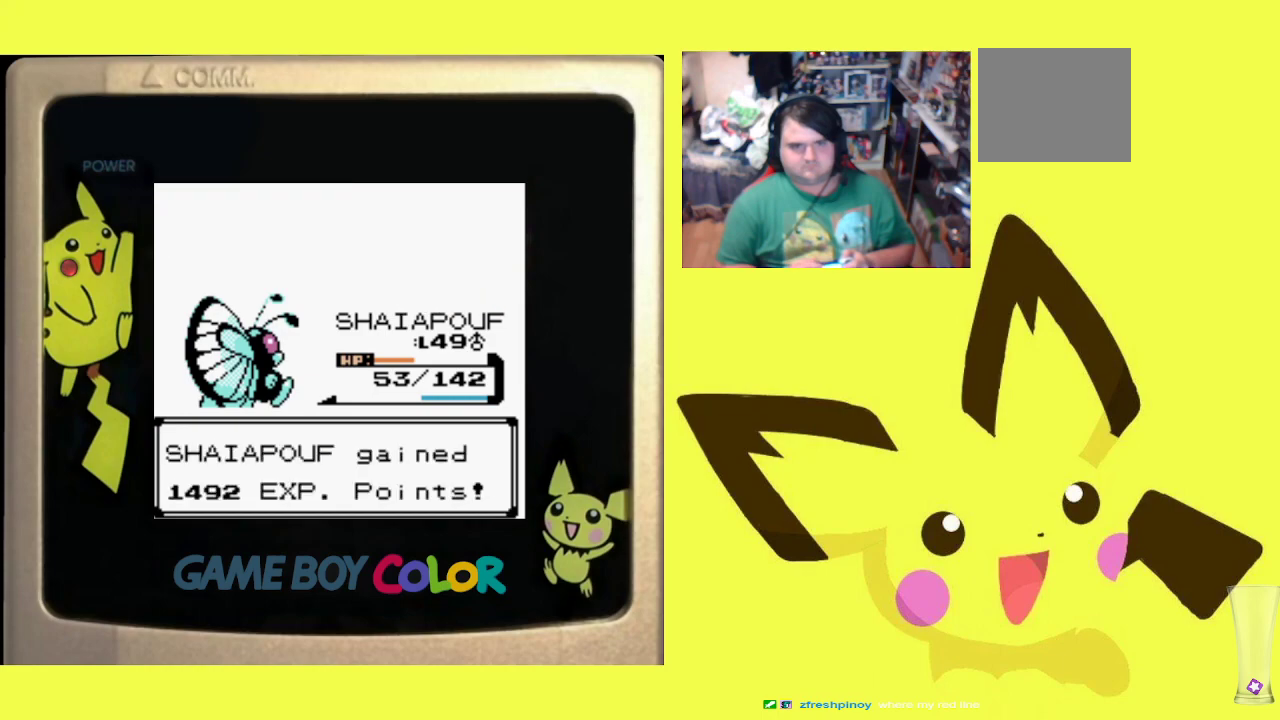
Gameplay with a controller (PlayStation layout); each line is a JSON object with the inputs held at the frame after it. "events" lists button and stick changes between this image and that frame as [ms after this image, input, new state], when the widget could be followed in between. Not read: left_stick right_stick.
{"buttons": ["CROSS", "R1"], "events": [[33, "CROSS", "up"], [117, "CROSS", "down"], [200, "CROSS", "up"], [283, "CROSS", "down"], [350, "CROSS", "up"], [433, "CROSS", "down"]]}
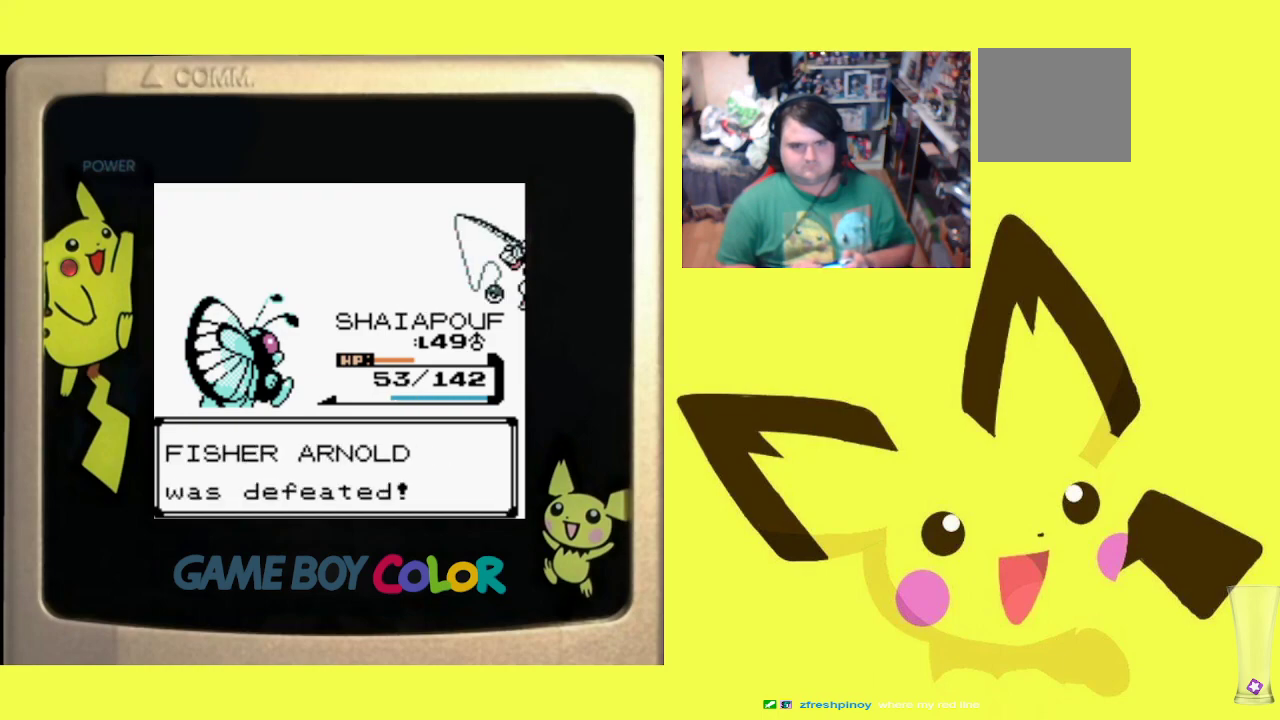
{"buttons": ["R1"], "events": [[17, "CROSS", "up"], [83, "CROSS", "down"], [167, "CROSS", "up"], [233, "CROSS", "down"], [333, "CROSS", "up"], [383, "CROSS", "down"], [483, "CROSS", "up"]]}
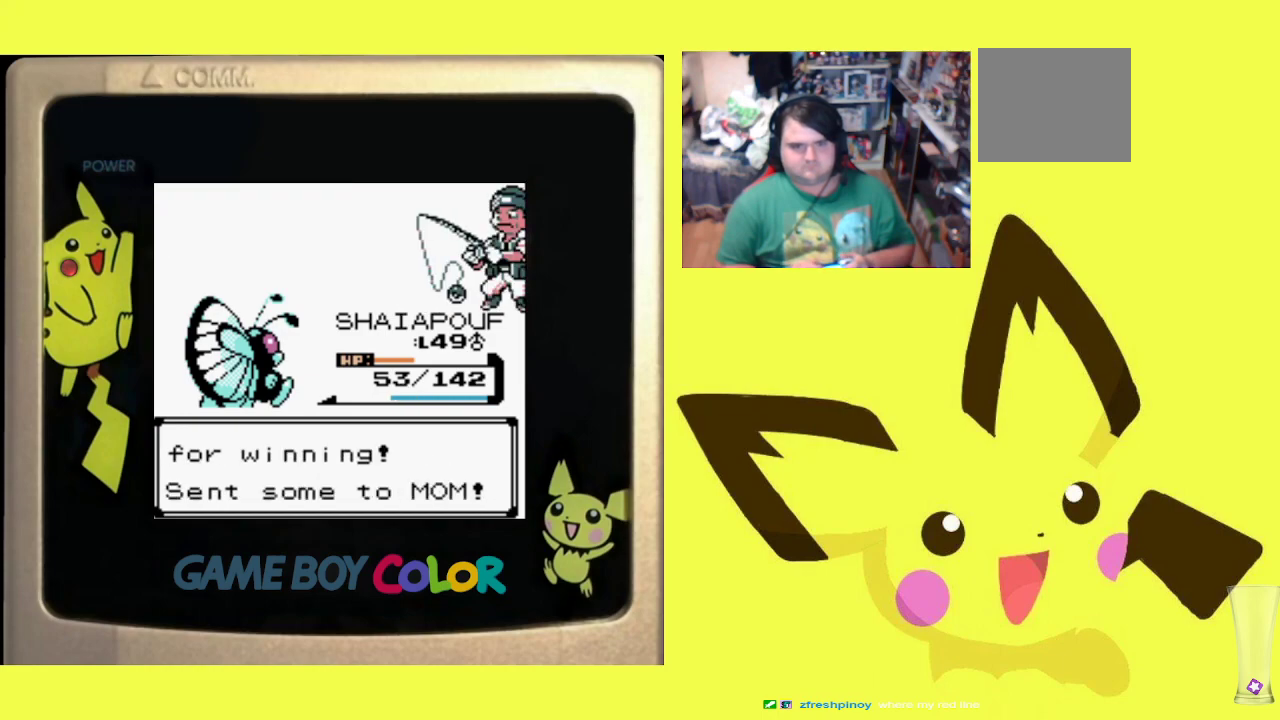
{"buttons": ["DPAD_DOWN"], "events": [[50, "CROSS", "down"], [133, "DPAD_DOWN", "down"], [167, "CROSS", "up"], [400, "R1", "up"]]}
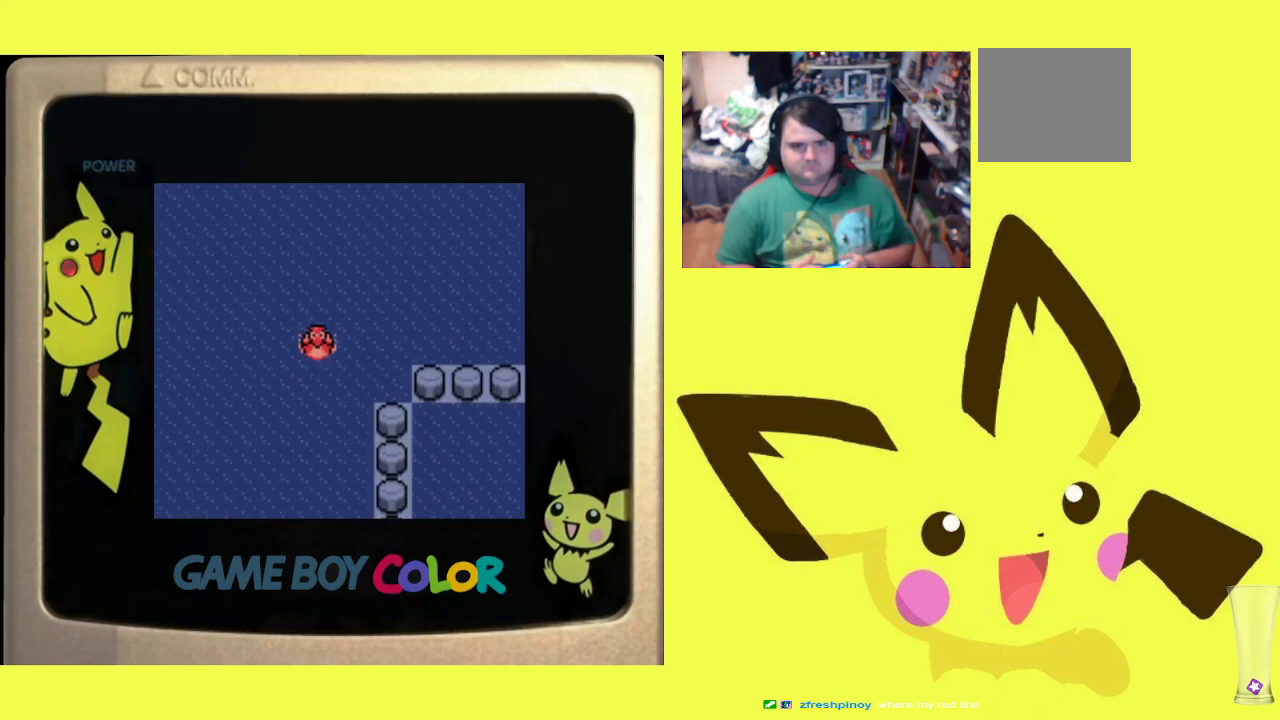
{"buttons": ["R1", "DPAD_DOWN"], "events": [[17, "DPAD_DOWN", "up"], [333, "DPAD_DOWN", "down"], [333, "R1", "down"]]}
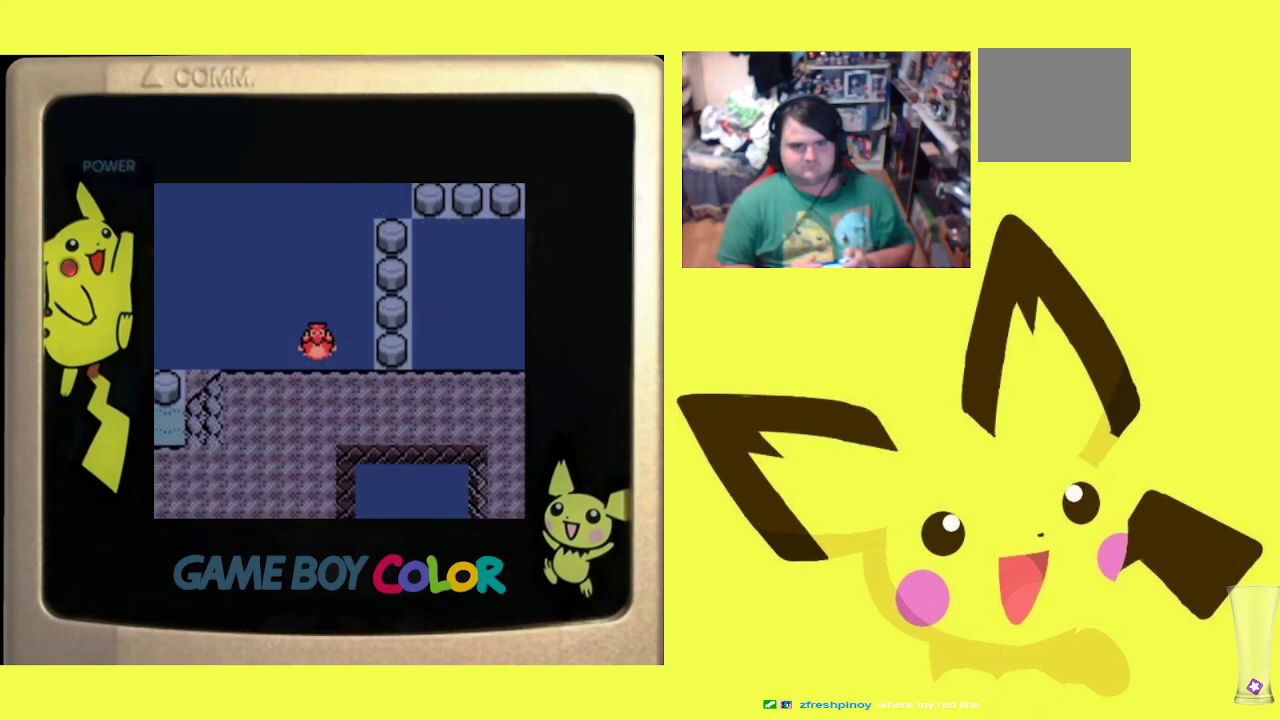
{"buttons": ["DPAD_LEFT"], "events": [[67, "DPAD_DOWN", "up"], [117, "DPAD_LEFT", "down"], [183, "R1", "up"]]}
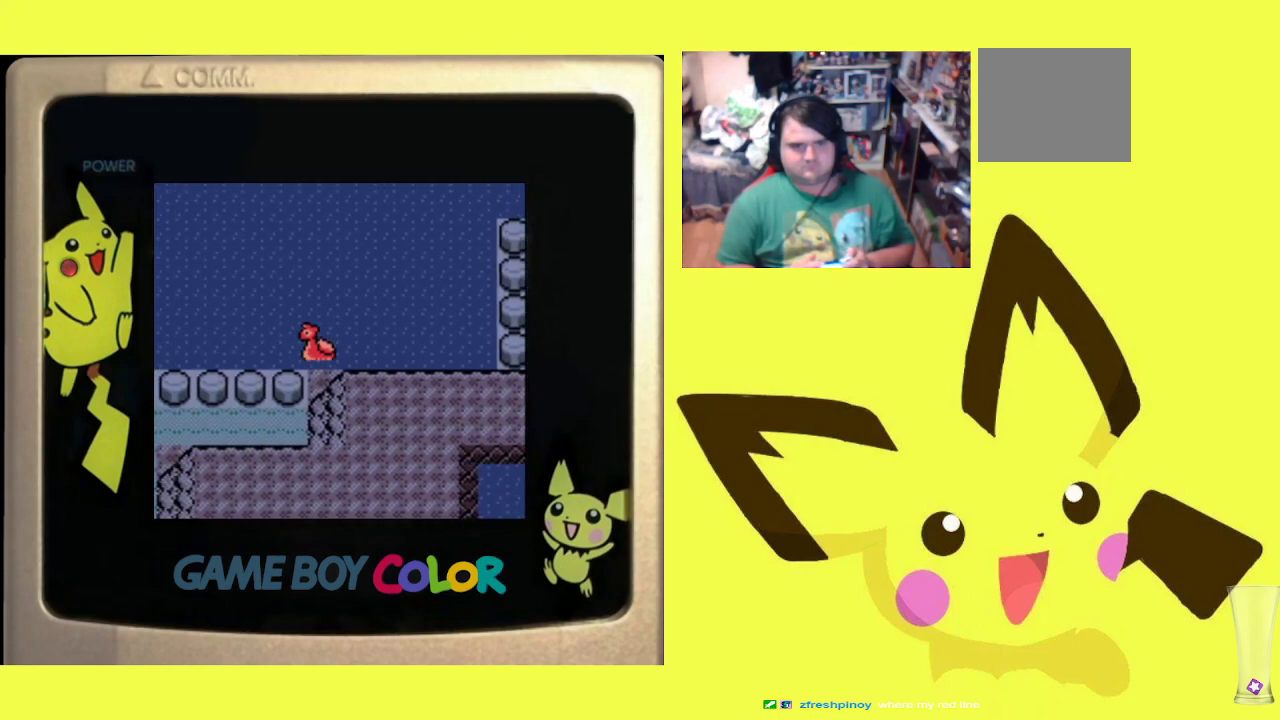
{"buttons": ["DPAD_LEFT"], "events": [[167, "R1", "down"], [267, "R1", "up"]]}
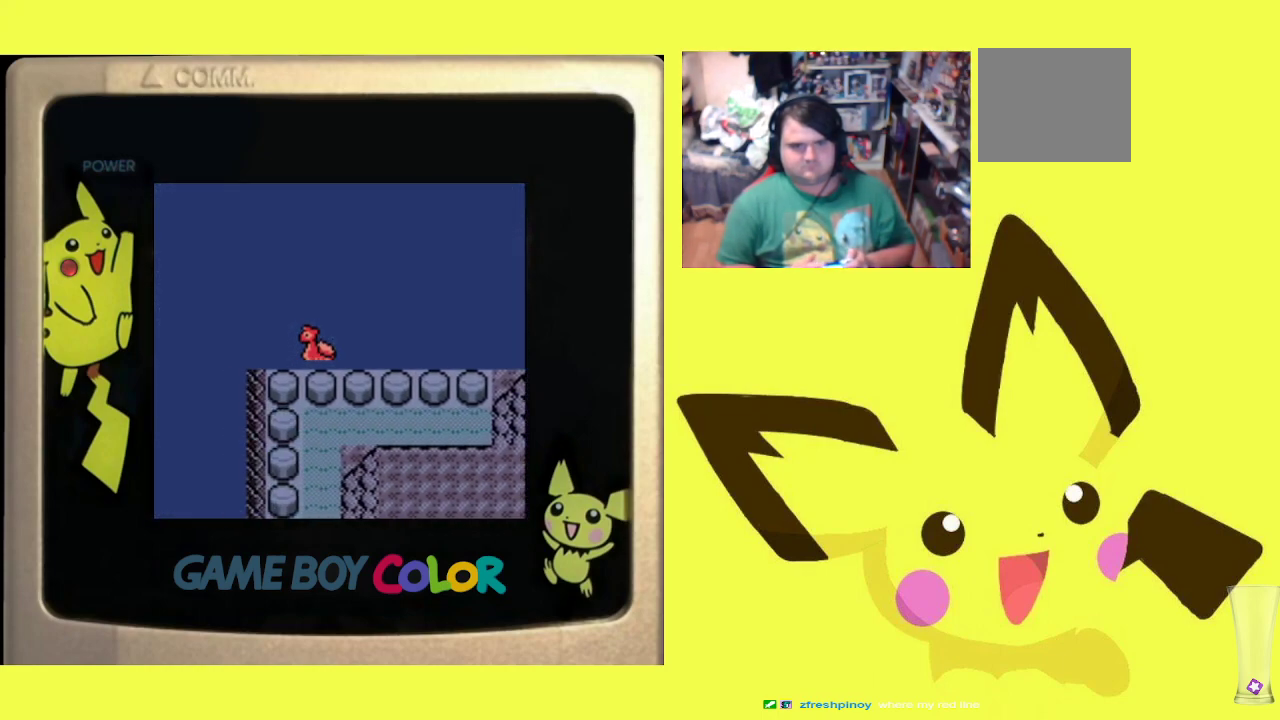
{"buttons": ["R1", "DPAD_DOWN"], "events": [[67, "DPAD_DOWN", "down"], [83, "DPAD_LEFT", "up"], [117, "DPAD_LEFT", "down"], [133, "DPAD_DOWN", "up"], [400, "DPAD_DOWN", "down"], [433, "DPAD_LEFT", "up"], [500, "R1", "down"]]}
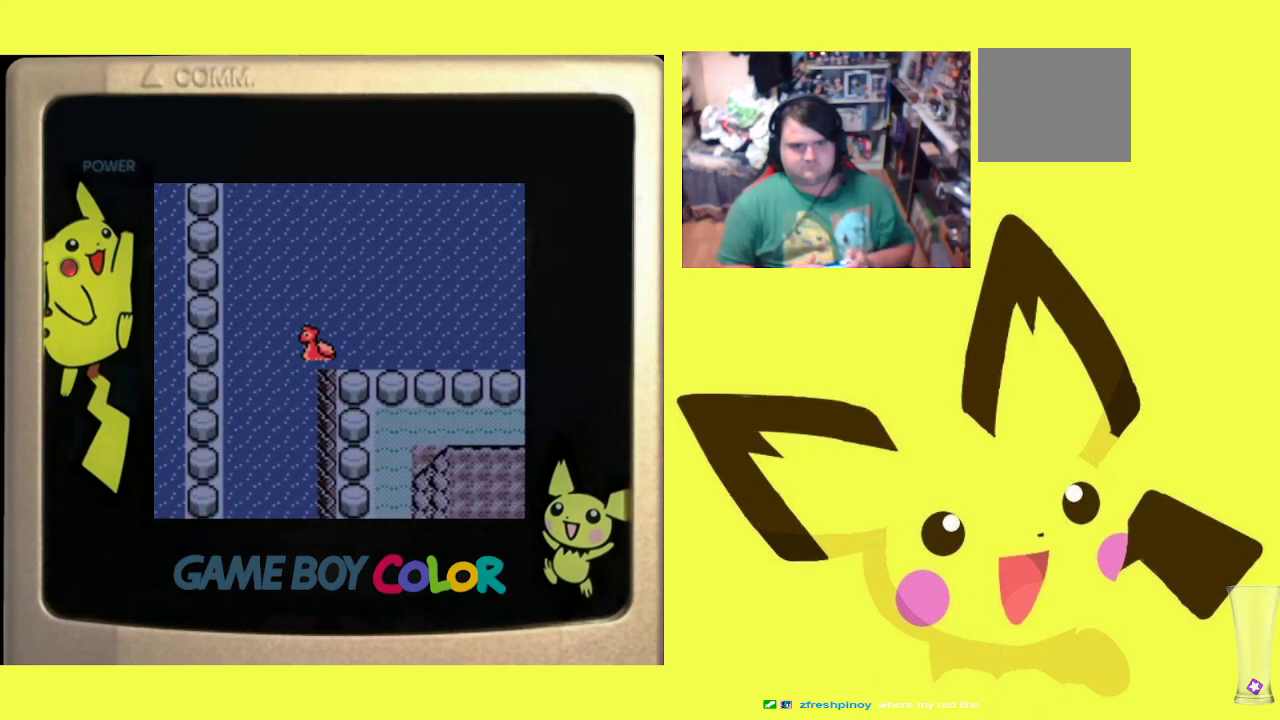
{"buttons": ["DPAD_DOWN"], "events": [[183, "R1", "up"], [367, "R1", "down"], [483, "R1", "up"]]}
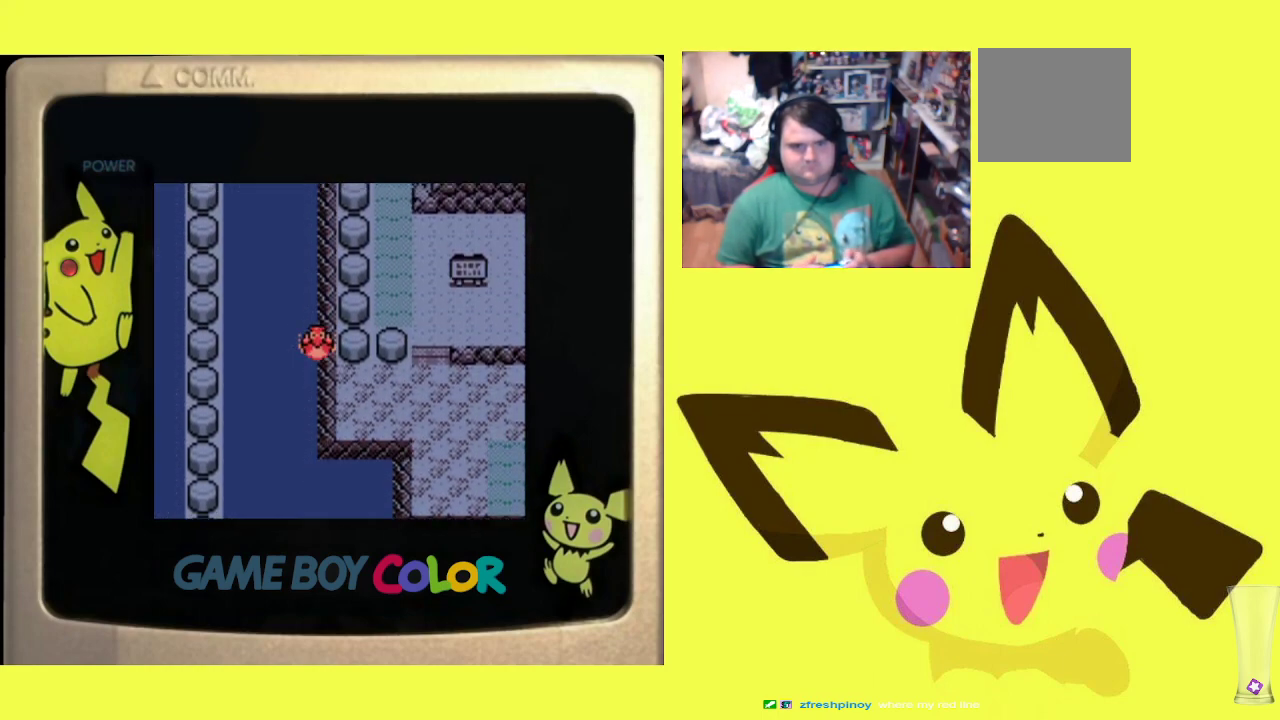
{"buttons": ["R1", "DPAD_RIGHT"], "events": [[200, "DPAD_DOWN", "up"], [250, "DPAD_RIGHT", "down"], [333, "R1", "down"]]}
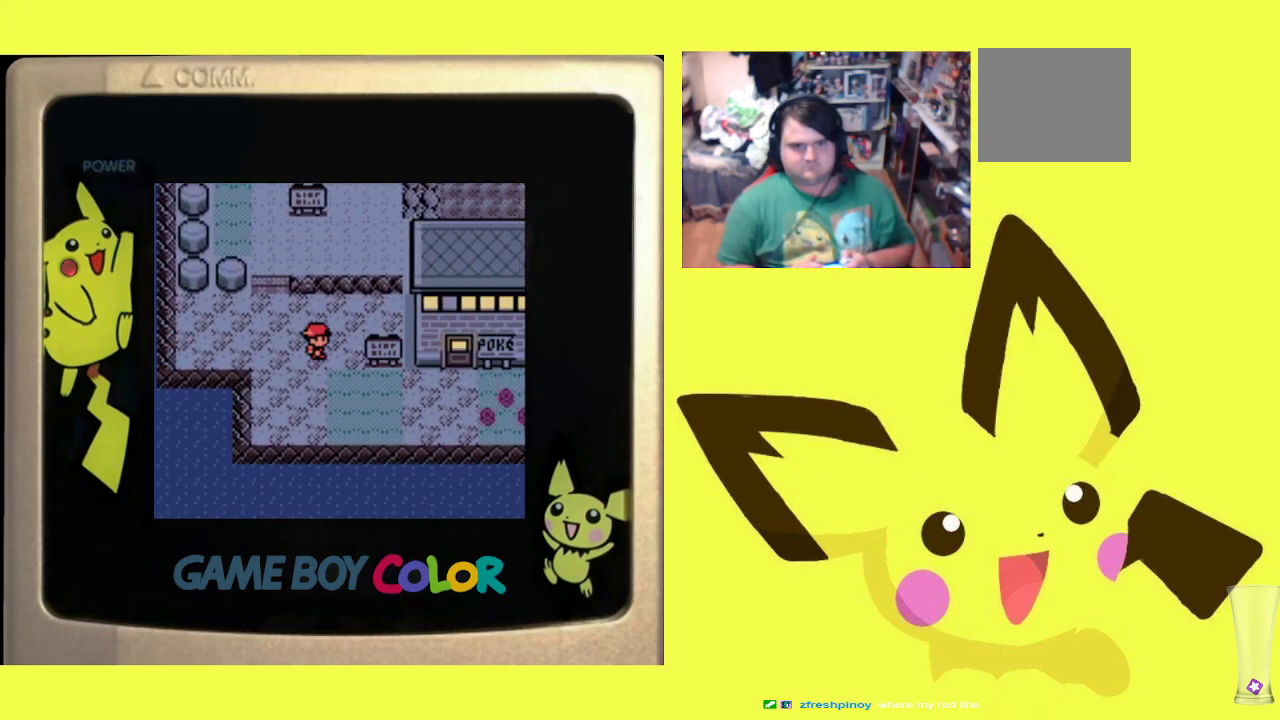
{"buttons": ["DPAD_DOWN"], "events": [[100, "R1", "up"], [117, "DPAD_RIGHT", "up"], [500, "DPAD_DOWN", "down"]]}
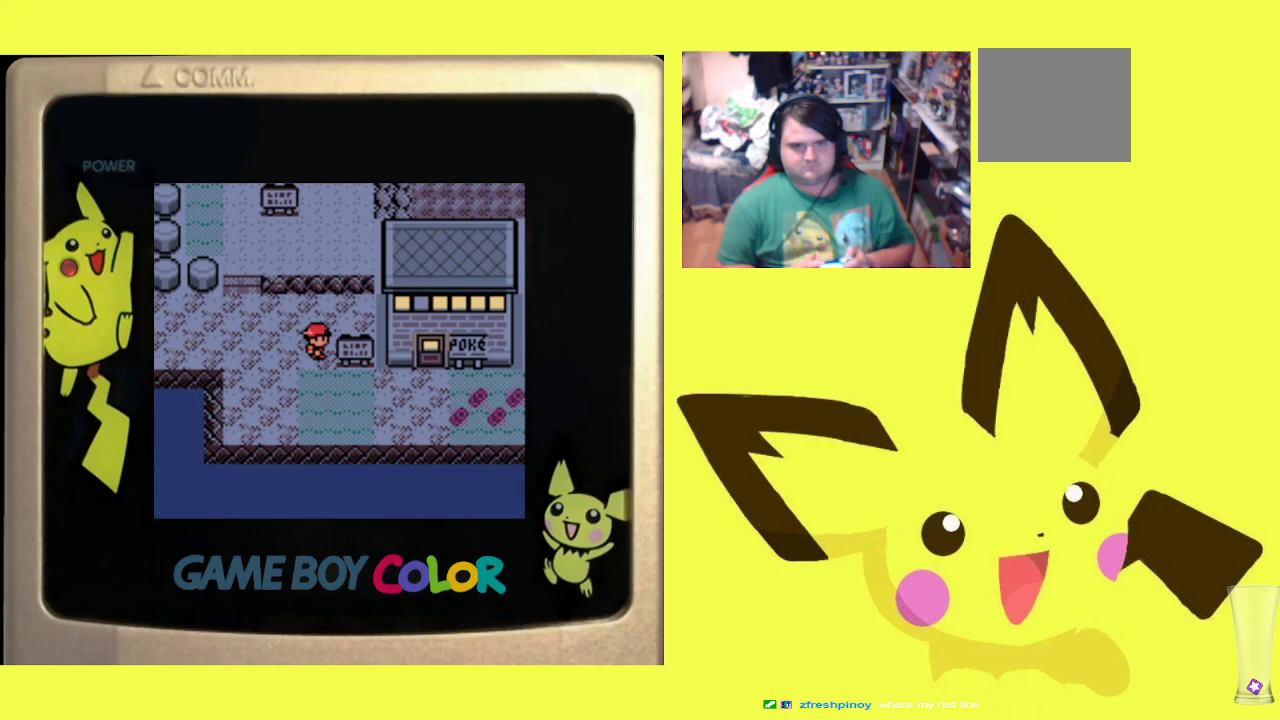
{"buttons": ["DPAD_LEFT"], "events": [[83, "DPAD_DOWN", "up"], [167, "DPAD_LEFT", "down"]]}
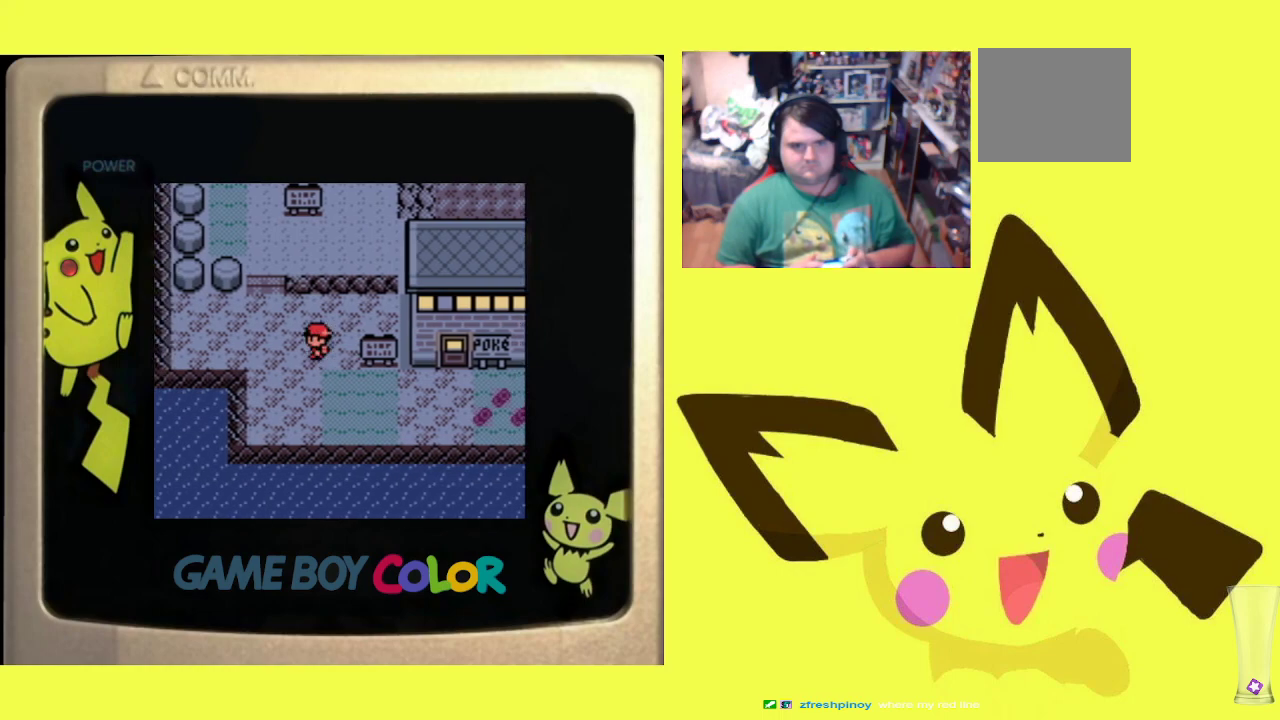
{"buttons": [], "events": [[167, "DPAD_LEFT", "up"], [183, "DPAD_UP", "down"], [267, "R1", "down"], [333, "R1", "up"], [433, "DPAD_UP", "up"]]}
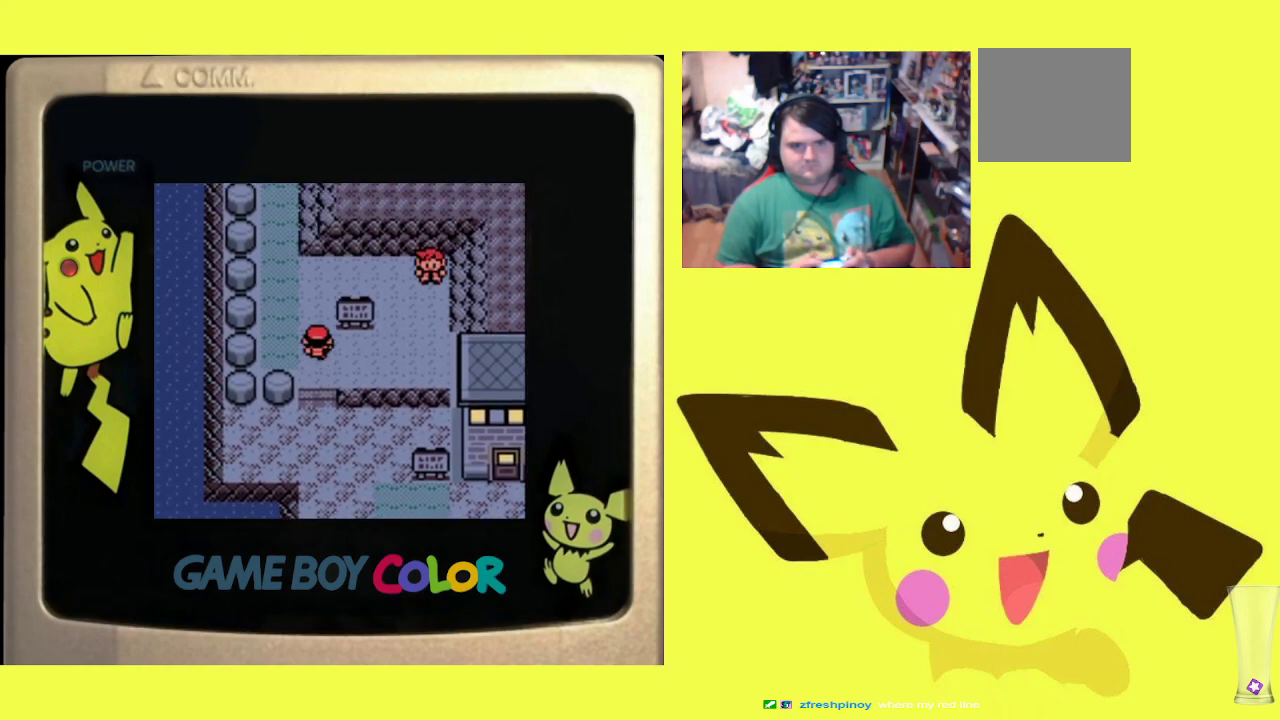
{"buttons": ["R1", "DPAD_RIGHT"], "events": [[317, "DPAD_RIGHT", "down"], [433, "R1", "down"]]}
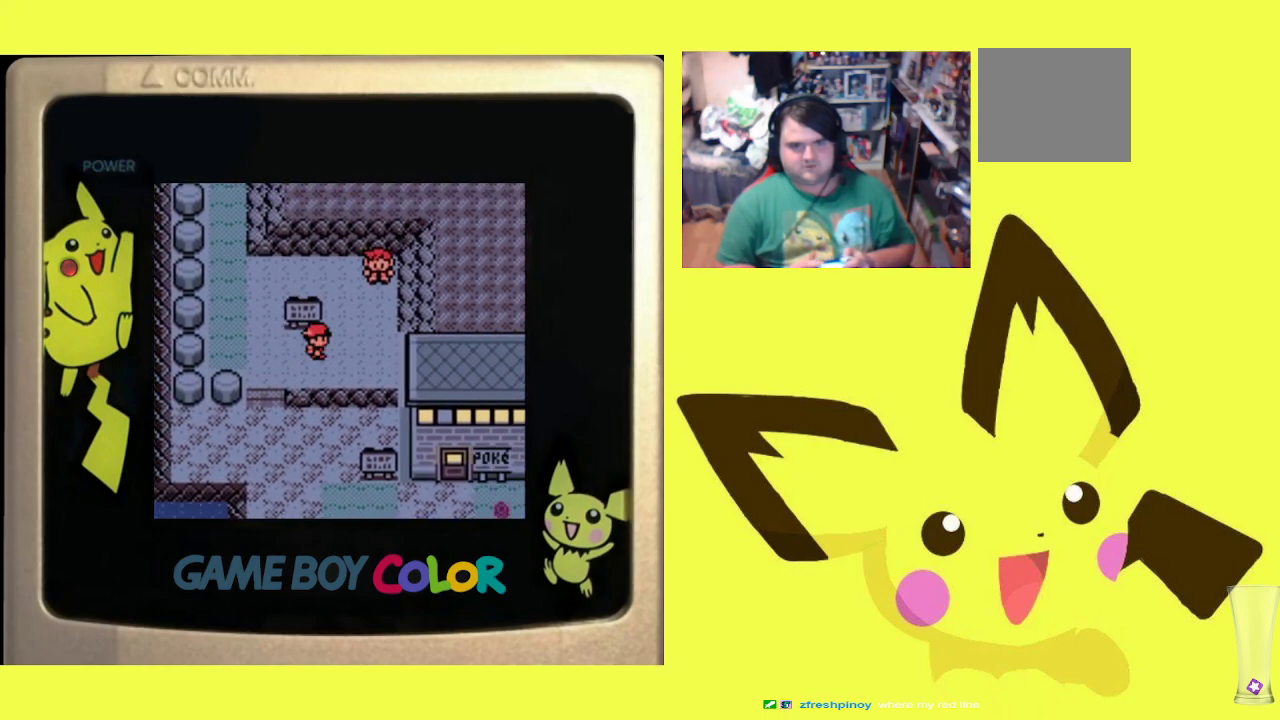
{"buttons": ["R1"], "events": [[83, "DPAD_RIGHT", "up"], [83, "DPAD_UP", "down"], [200, "CIRCLE", "down"], [267, "DPAD_UP", "up"], [300, "CIRCLE", "up"], [383, "CIRCLE", "down"], [467, "CIRCLE", "up"]]}
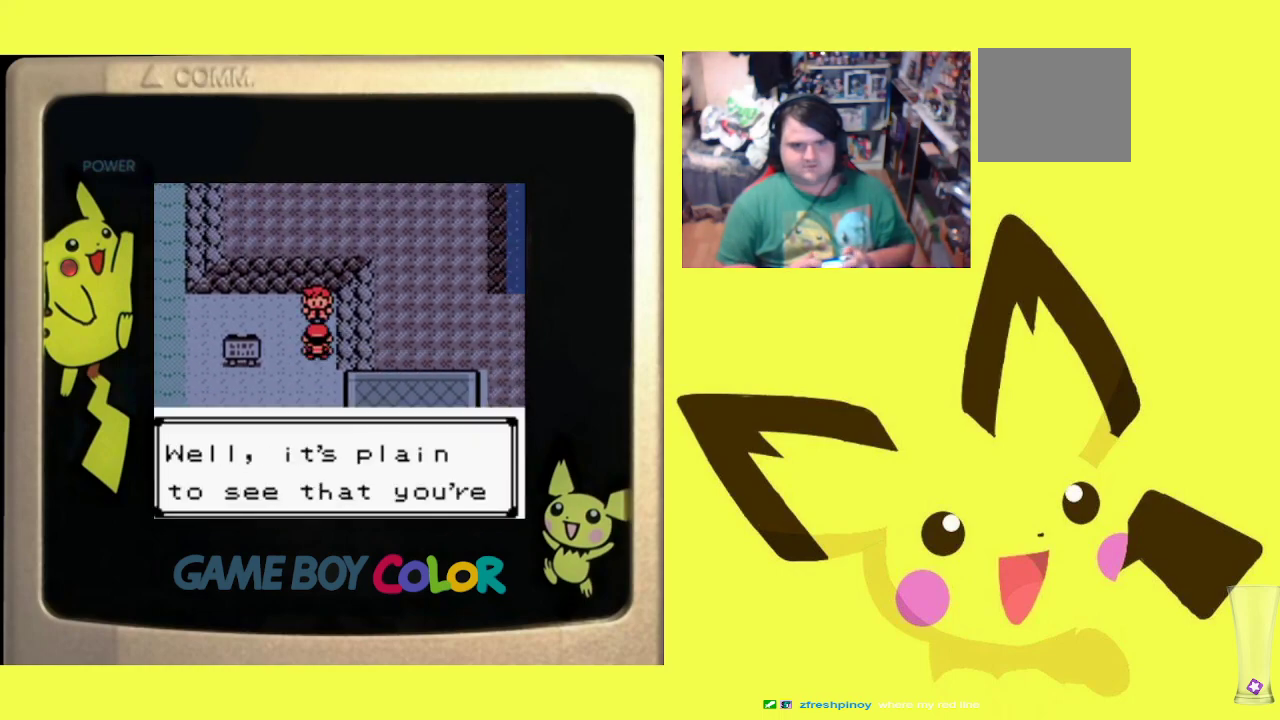
{"buttons": ["CIRCLE", "R1"], "events": [[33, "CIRCLE", "down"], [133, "CIRCLE", "up"], [200, "CIRCLE", "down"], [283, "CIRCLE", "up"], [333, "CIRCLE", "down"], [417, "CIRCLE", "up"], [483, "CIRCLE", "down"]]}
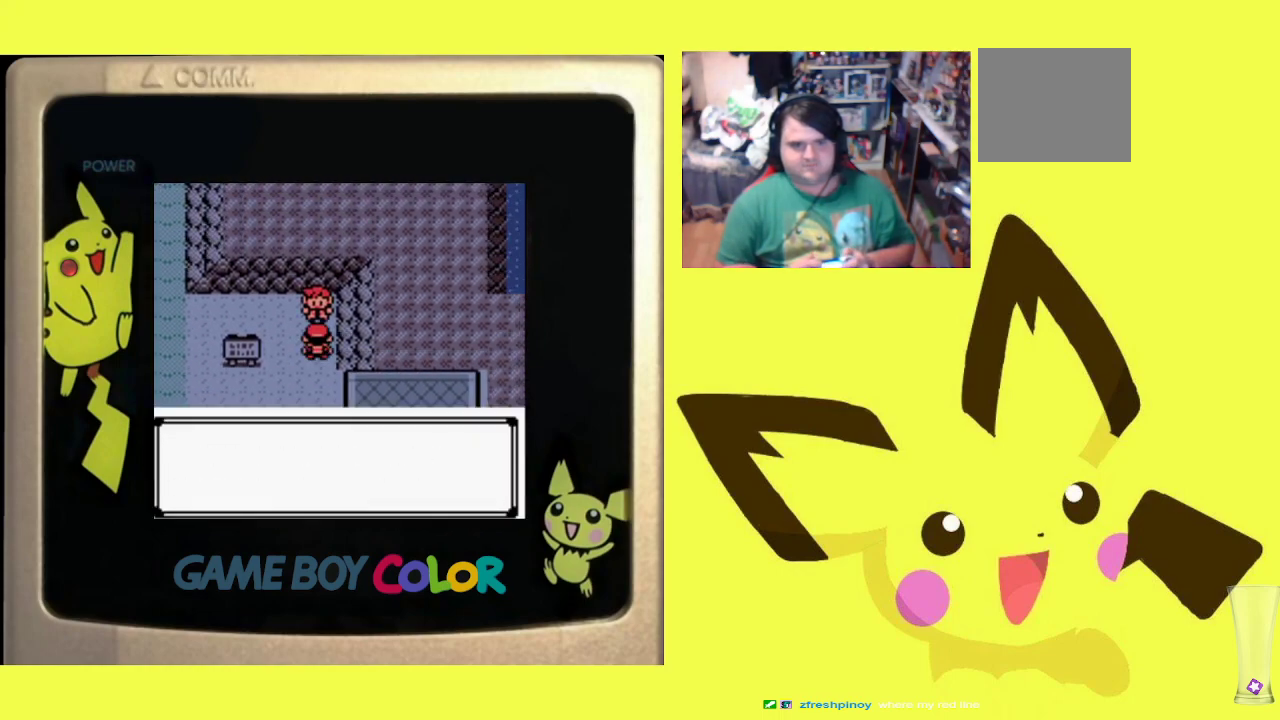
{"buttons": ["R1"], "events": [[83, "CIRCLE", "up"], [200, "CROSS", "down"], [283, "CROSS", "up"], [350, "CROSS", "down"], [433, "CROSS", "up"]]}
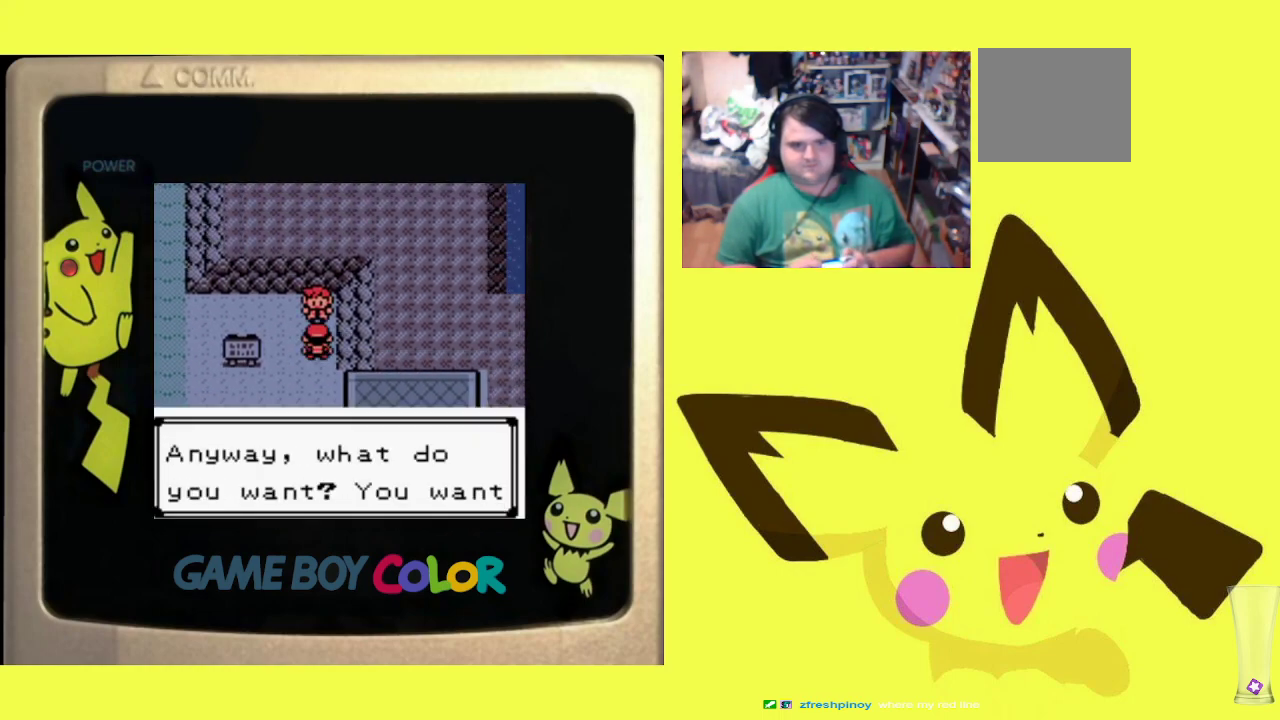
{"buttons": ["CROSS", "R1"], "events": [[17, "CROSS", "down"], [100, "CROSS", "up"], [167, "CROSS", "down"], [250, "CROSS", "up"], [317, "CROSS", "down"], [400, "CROSS", "up"], [483, "CROSS", "down"]]}
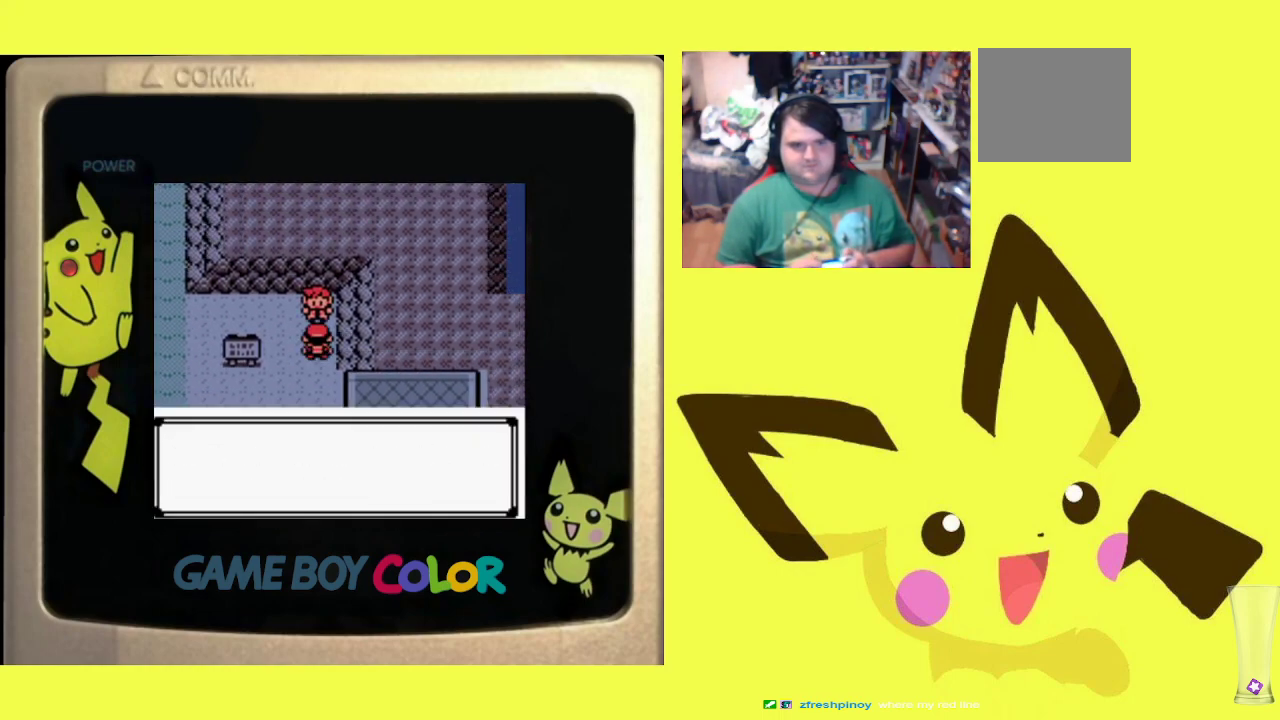
{"buttons": ["CROSS", "R1"], "events": [[50, "CROSS", "up"], [117, "CROSS", "down"], [217, "CROSS", "up"], [300, "CROSS", "down"], [383, "CROSS", "up"], [433, "CROSS", "down"]]}
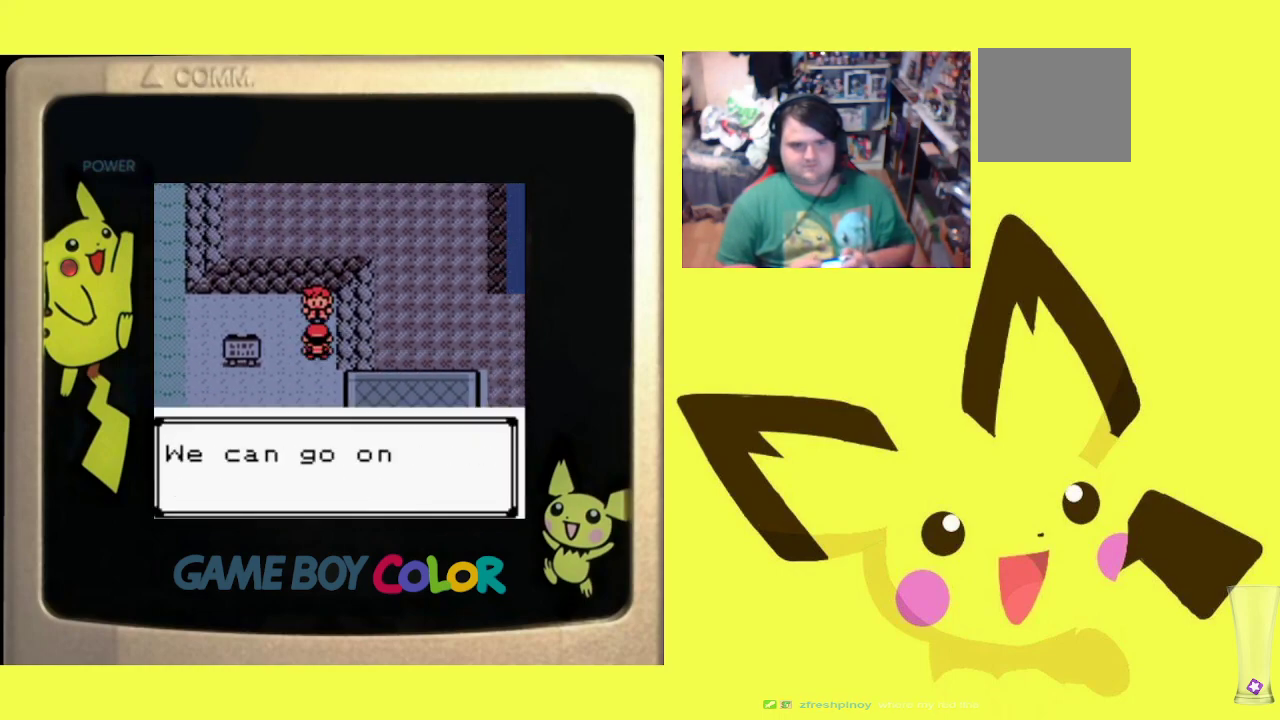
{"buttons": ["R1"], "events": [[17, "CROSS", "up"], [100, "CROSS", "down"], [183, "CROSS", "up"], [233, "CROSS", "down"], [333, "CROSS", "up"], [383, "CROSS", "down"], [483, "CROSS", "up"]]}
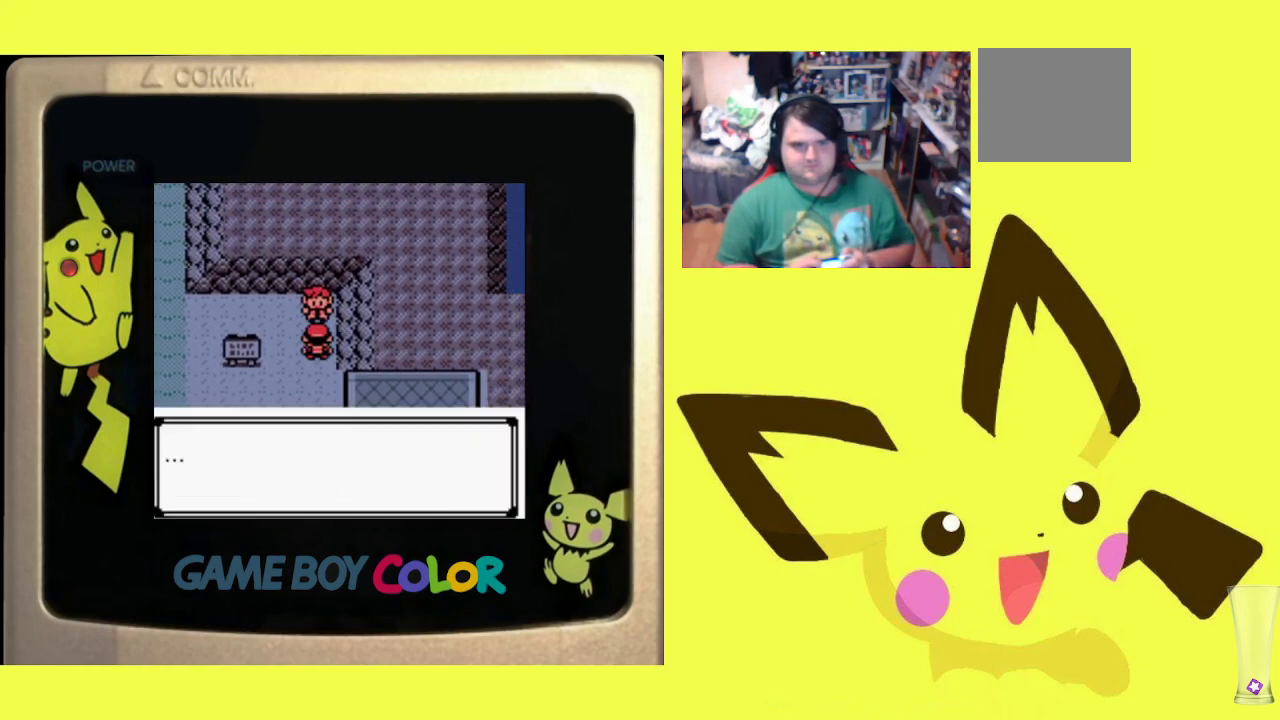
{"buttons": ["R1"], "events": [[50, "CROSS", "down"], [133, "CROSS", "up"], [200, "CROSS", "down"], [283, "CROSS", "up"], [350, "CROSS", "down"], [450, "CROSS", "up"]]}
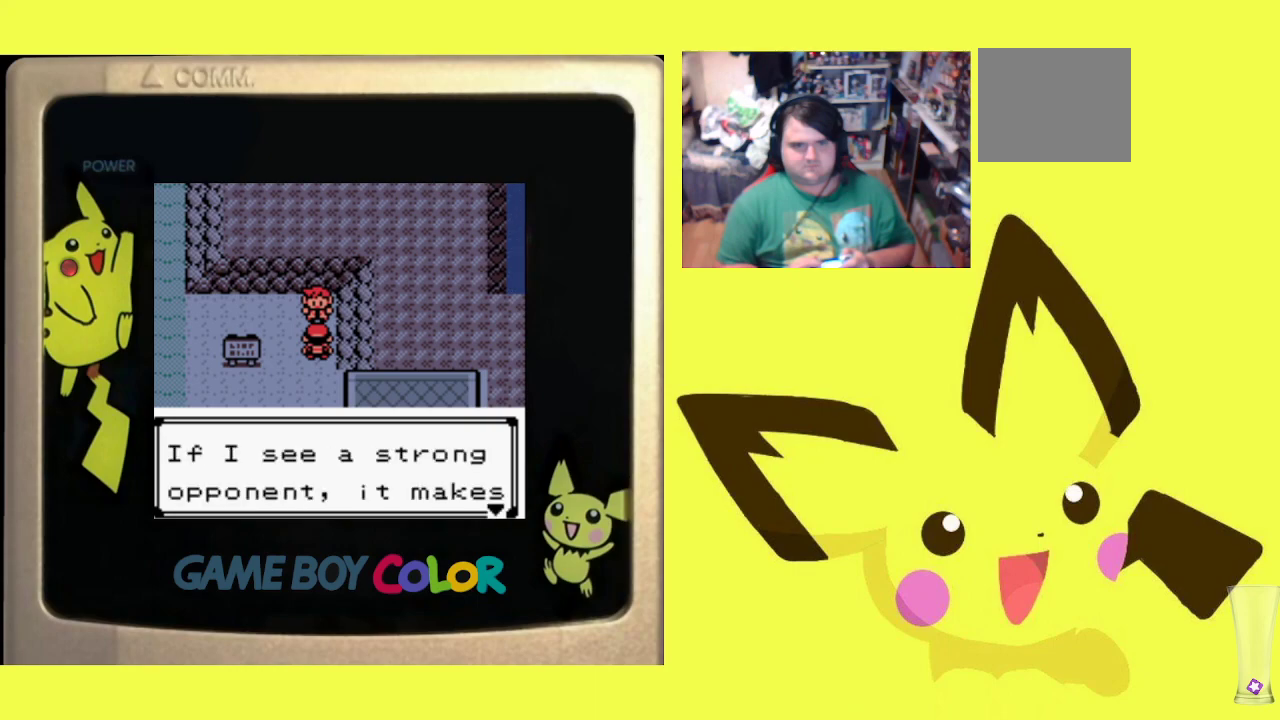
{"buttons": ["CROSS", "R1"], "events": [[17, "CROSS", "down"], [100, "CROSS", "up"], [167, "CROSS", "down"], [267, "CROSS", "up"], [333, "CROSS", "down"], [417, "CROSS", "up"], [483, "CROSS", "down"]]}
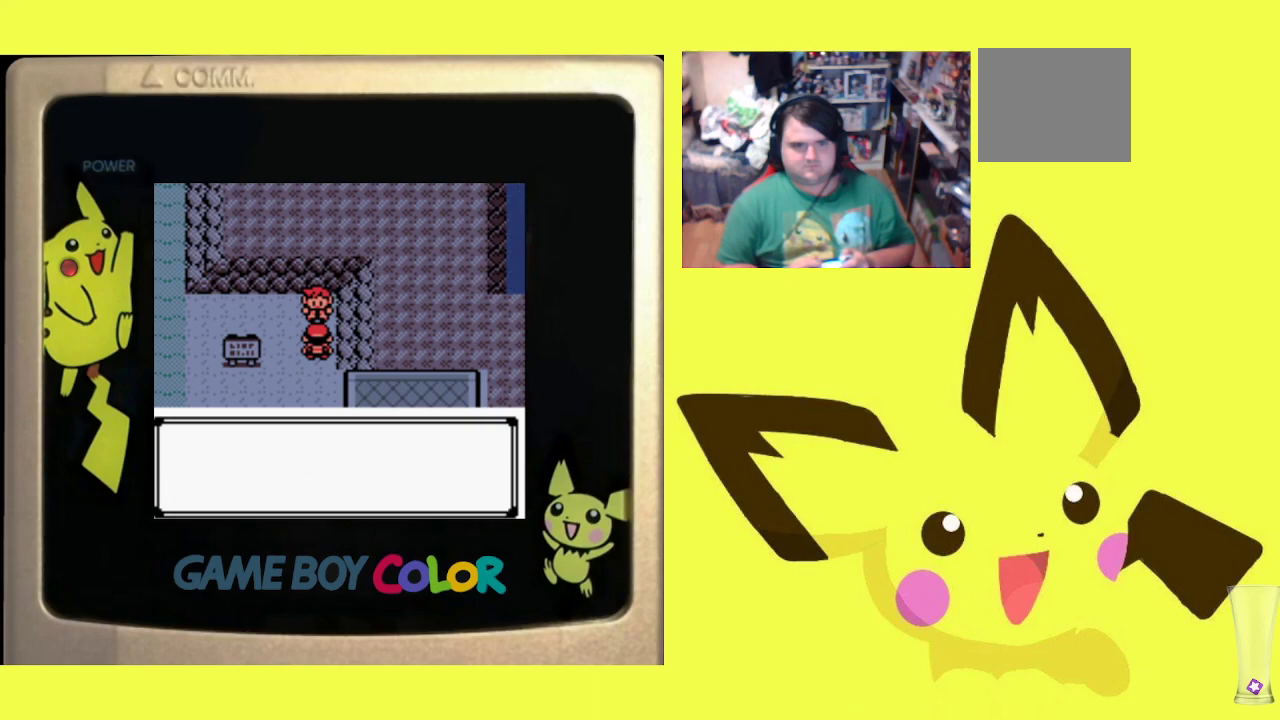
{"buttons": ["R1"], "events": [[83, "CROSS", "up"], [133, "CROSS", "down"], [233, "CROSS", "up"], [300, "CROSS", "down"], [367, "CROSS", "up"]]}
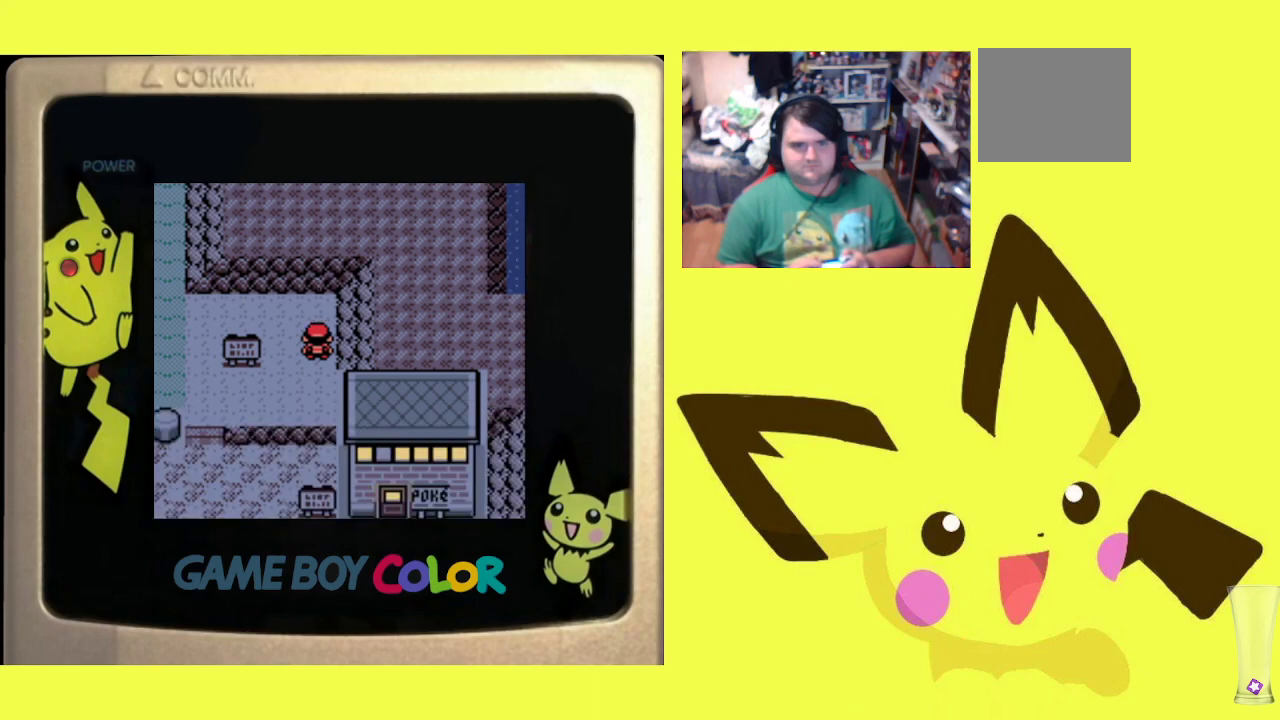
{"buttons": ["DPAD_LEFT"], "events": [[67, "DPAD_DOWN", "down"], [150, "R1", "up"], [400, "DPAD_DOWN", "up"], [400, "DPAD_LEFT", "down"]]}
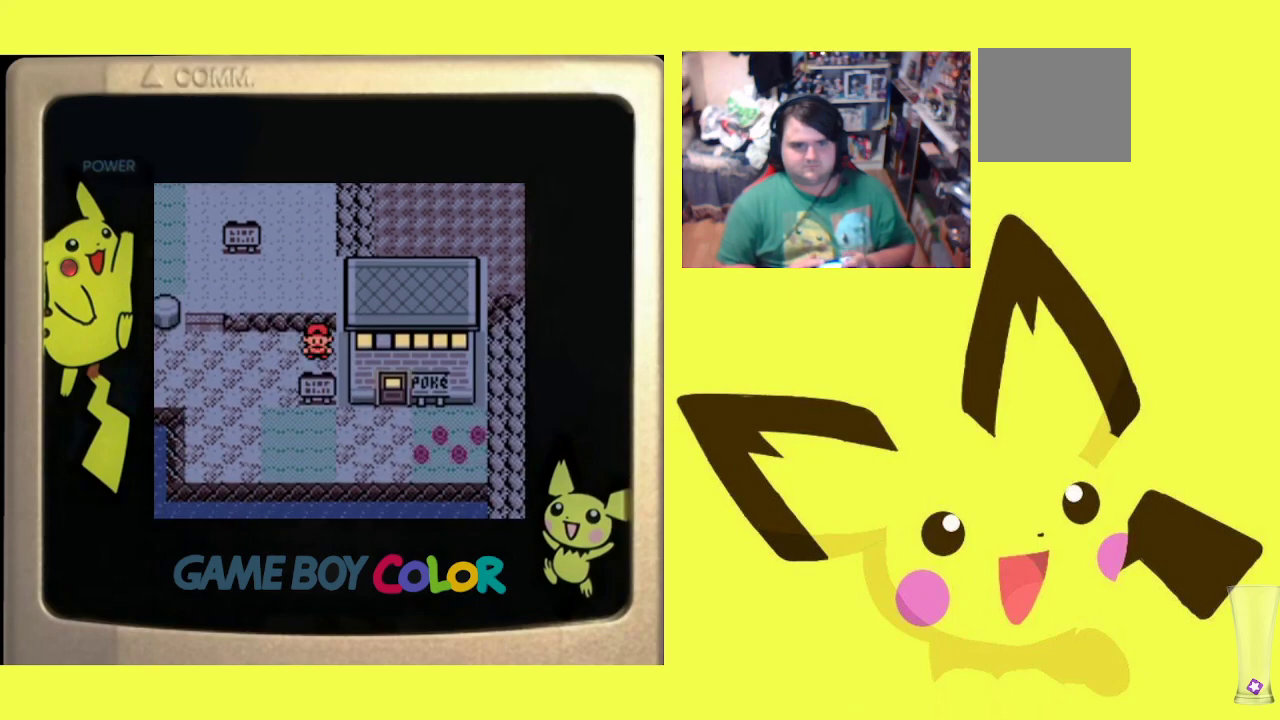
{"buttons": ["DPAD_DOWN"], "events": [[100, "DPAD_DOWN", "down"], [100, "DPAD_LEFT", "up"]]}
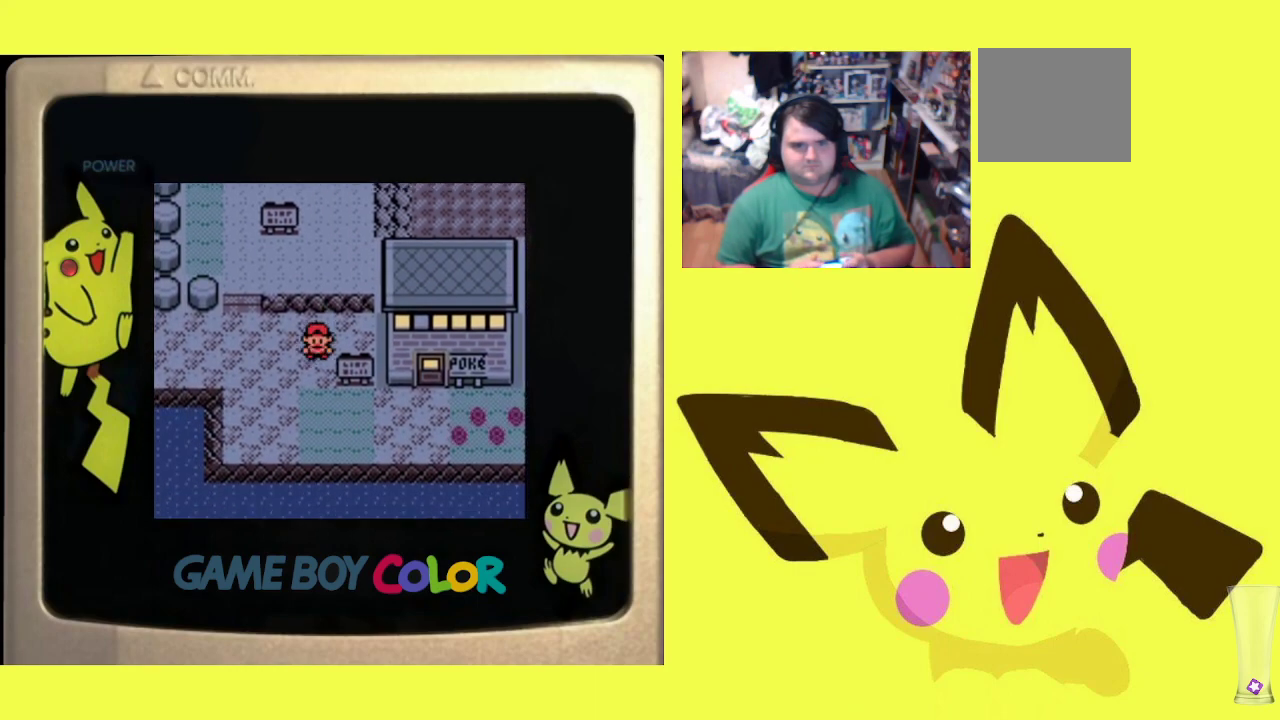
{"buttons": ["DPAD_RIGHT"], "events": [[183, "DPAD_RIGHT", "down"], [283, "DPAD_DOWN", "up"]]}
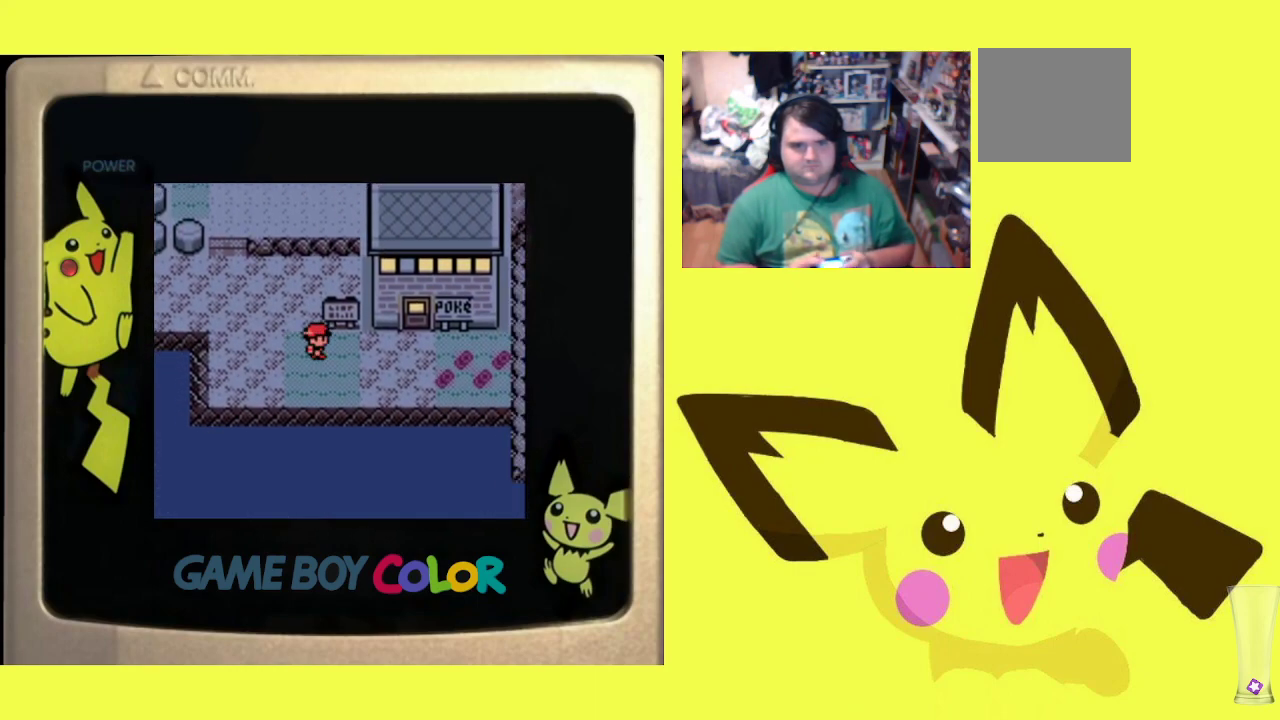
{"buttons": ["DPAD_RIGHT"], "events": []}
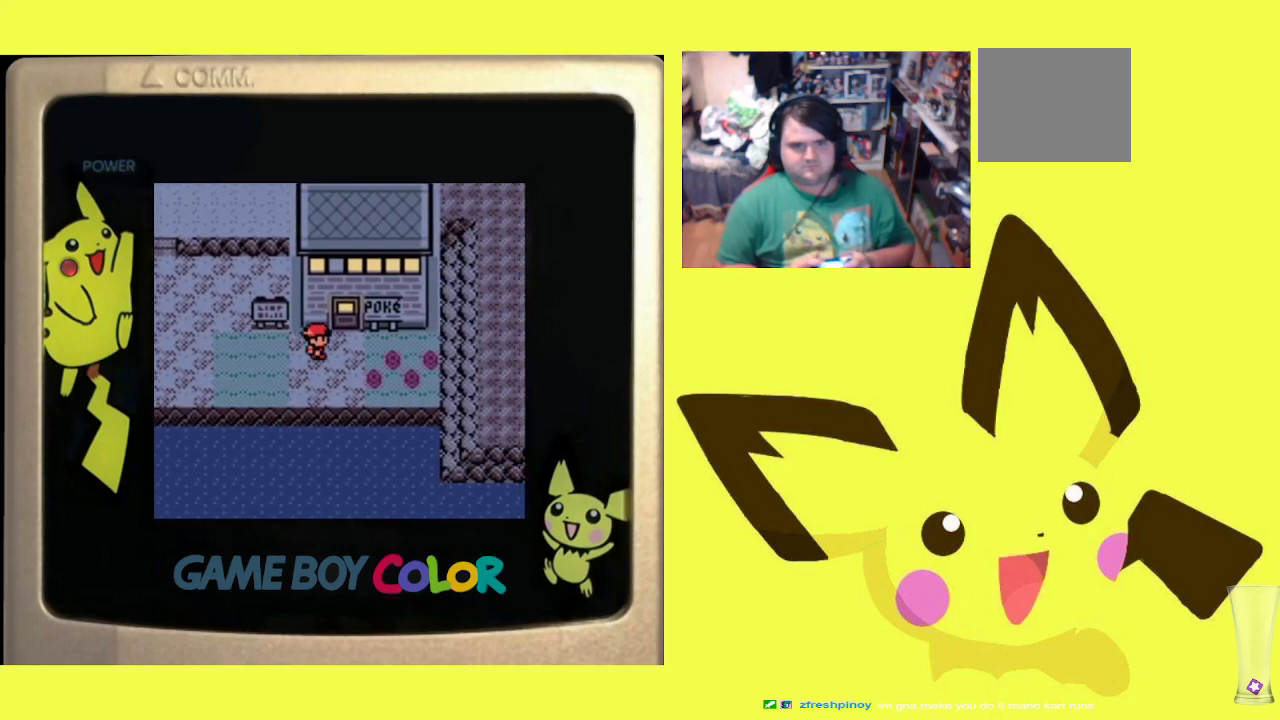
{"buttons": ["CIRCLE", "R1"], "events": [[117, "DPAD_DOWN", "down"], [150, "DPAD_RIGHT", "up"], [383, "R1", "down"], [400, "DPAD_DOWN", "up"], [483, "CIRCLE", "down"]]}
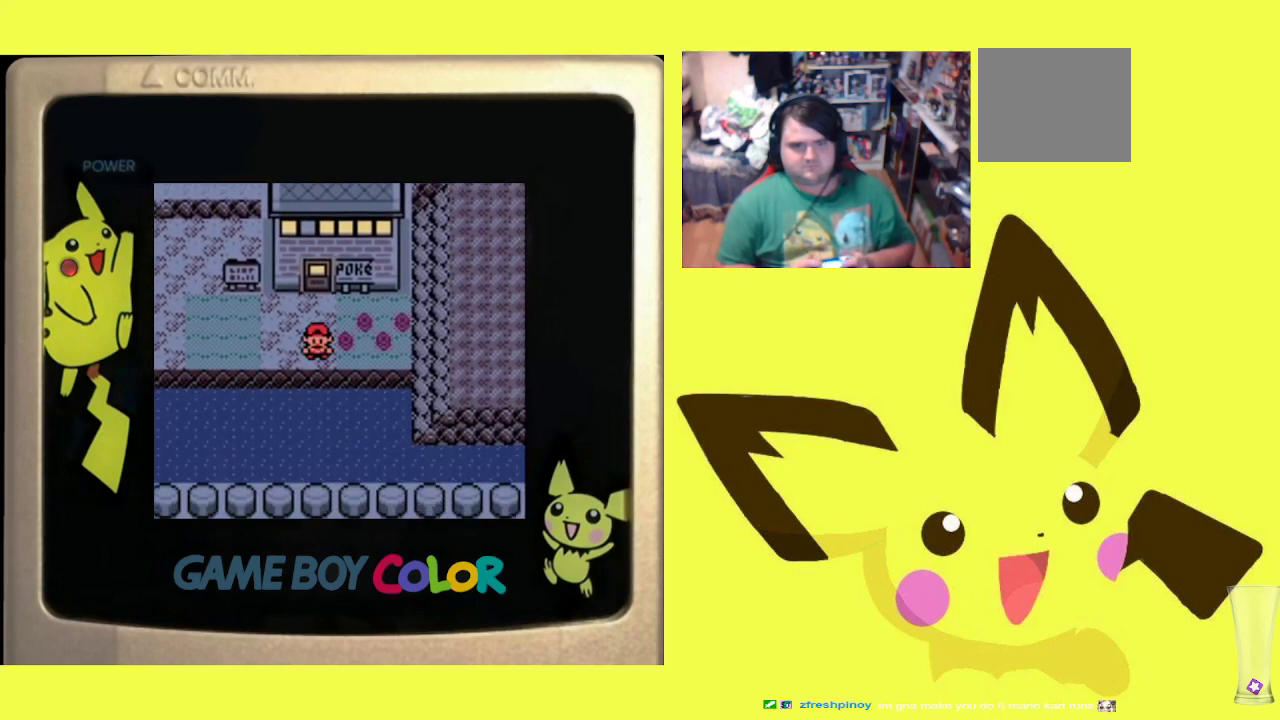
{"buttons": ["CIRCLE", "R1"], "events": [[67, "CIRCLE", "up"], [150, "CIRCLE", "down"], [217, "CIRCLE", "up"], [300, "CIRCLE", "down"], [383, "CIRCLE", "up"], [450, "CIRCLE", "down"]]}
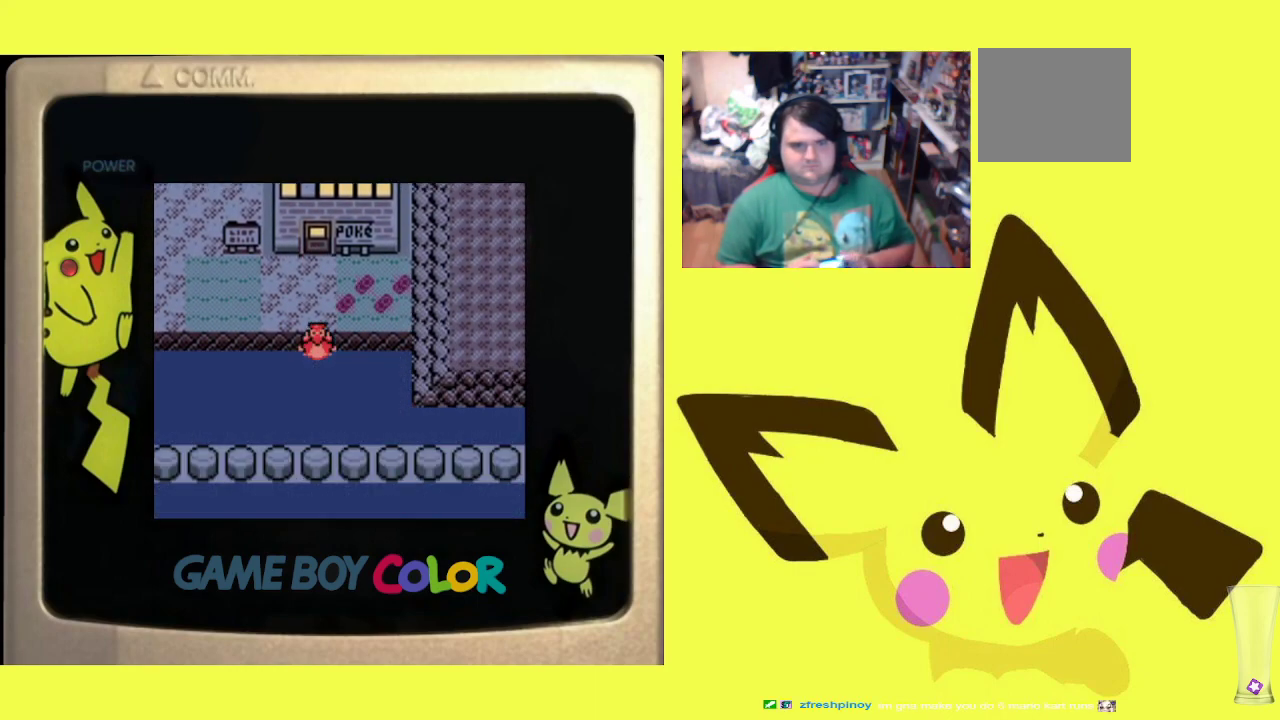
{"buttons": ["R1", "DPAD_RIGHT"], "events": [[50, "CIRCLE", "up"], [167, "DPAD_DOWN", "down"], [167, "R1", "up"], [233, "R1", "down"], [267, "DPAD_RIGHT", "down"], [283, "DPAD_DOWN", "up"]]}
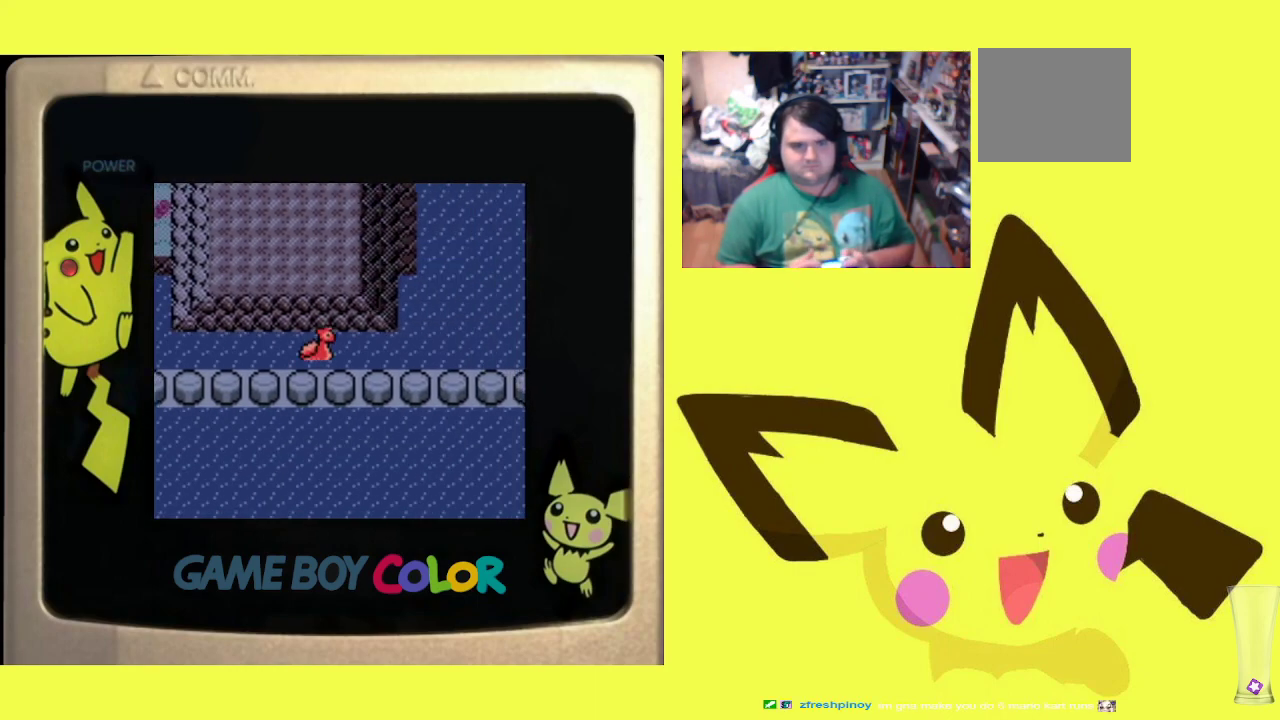
{"buttons": ["R1", "DPAD_UP"], "events": [[50, "R1", "up"], [167, "DPAD_RIGHT", "up"], [267, "DPAD_RIGHT", "down"], [350, "R1", "down"], [400, "DPAD_RIGHT", "up"], [417, "DPAD_UP", "down"]]}